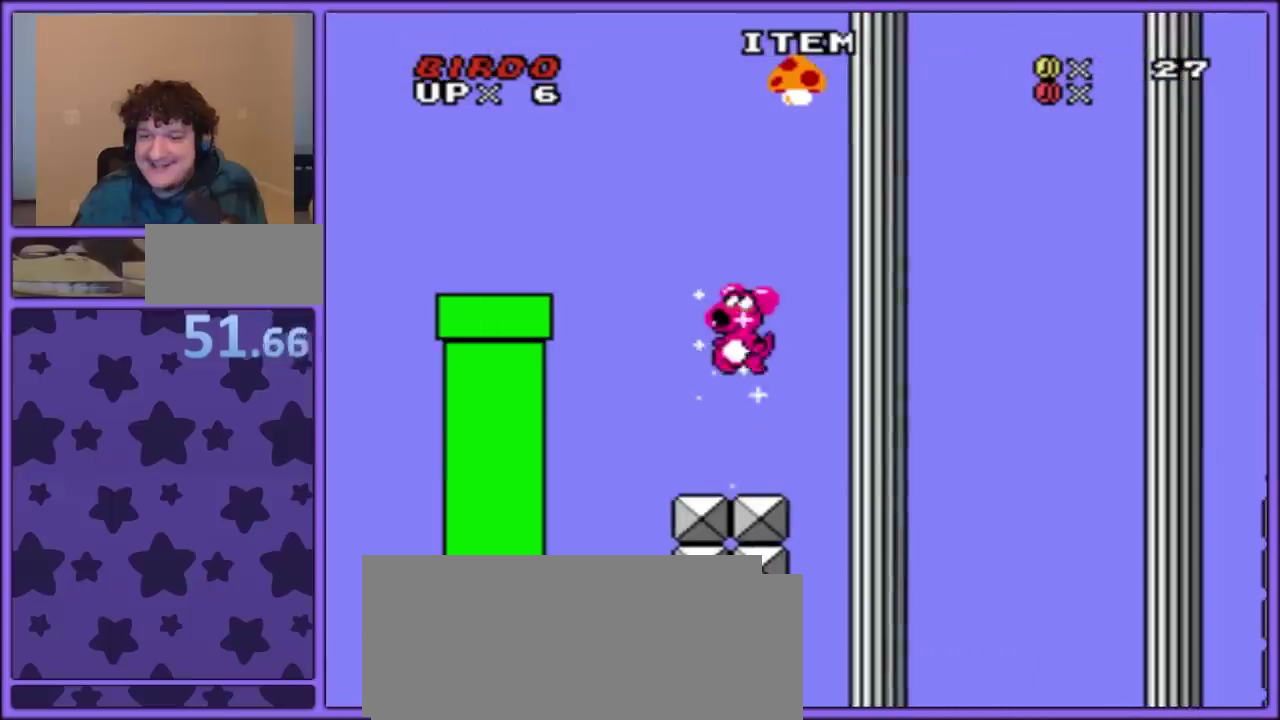
Gameplay with a controller (Nintendo layout); each line is a JSON object with the inputs held at the frame after it. "events" lists button and stick changes between this image and that frame as [ms after this image, input, new state], when the widget could be followed in between. Not read: L3 R3.
{"buttons": ["B", "Y"], "events": []}
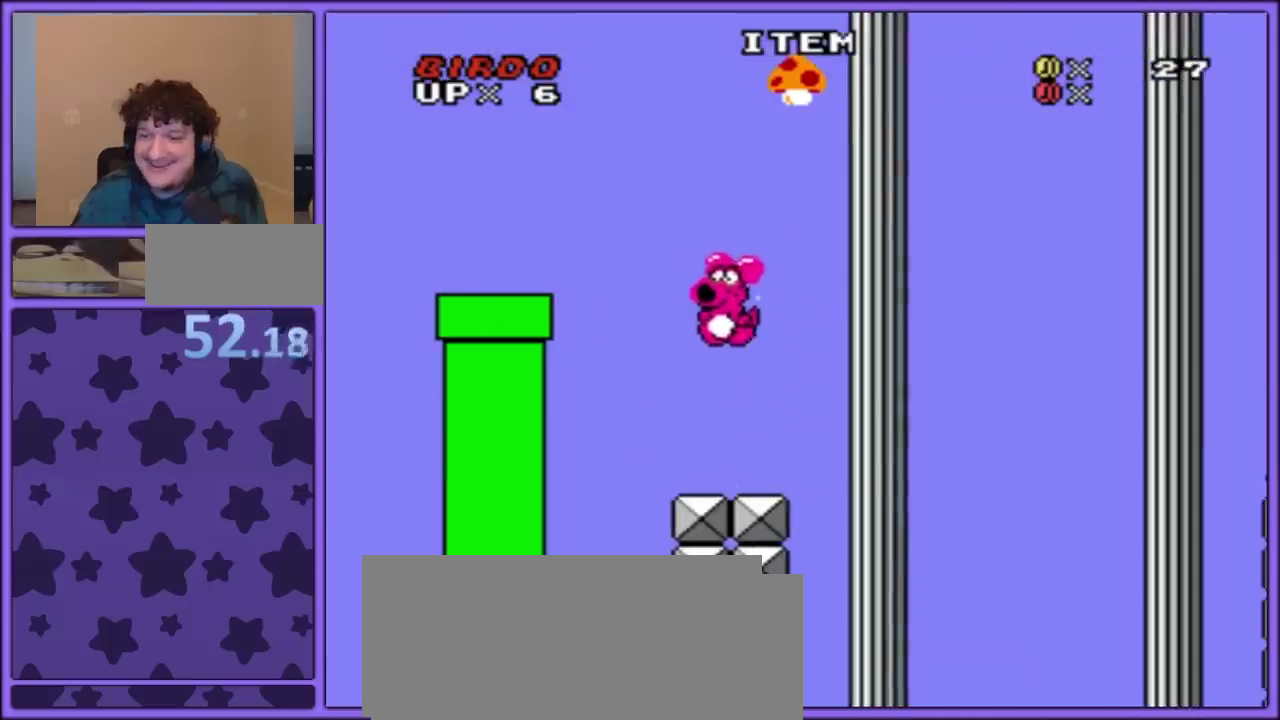
{"buttons": ["B", "Y"], "events": [[67, "B", "up"], [217, "DPAD_LEFT", "down"], [317, "B", "down"], [483, "DPAD_LEFT", "up"]]}
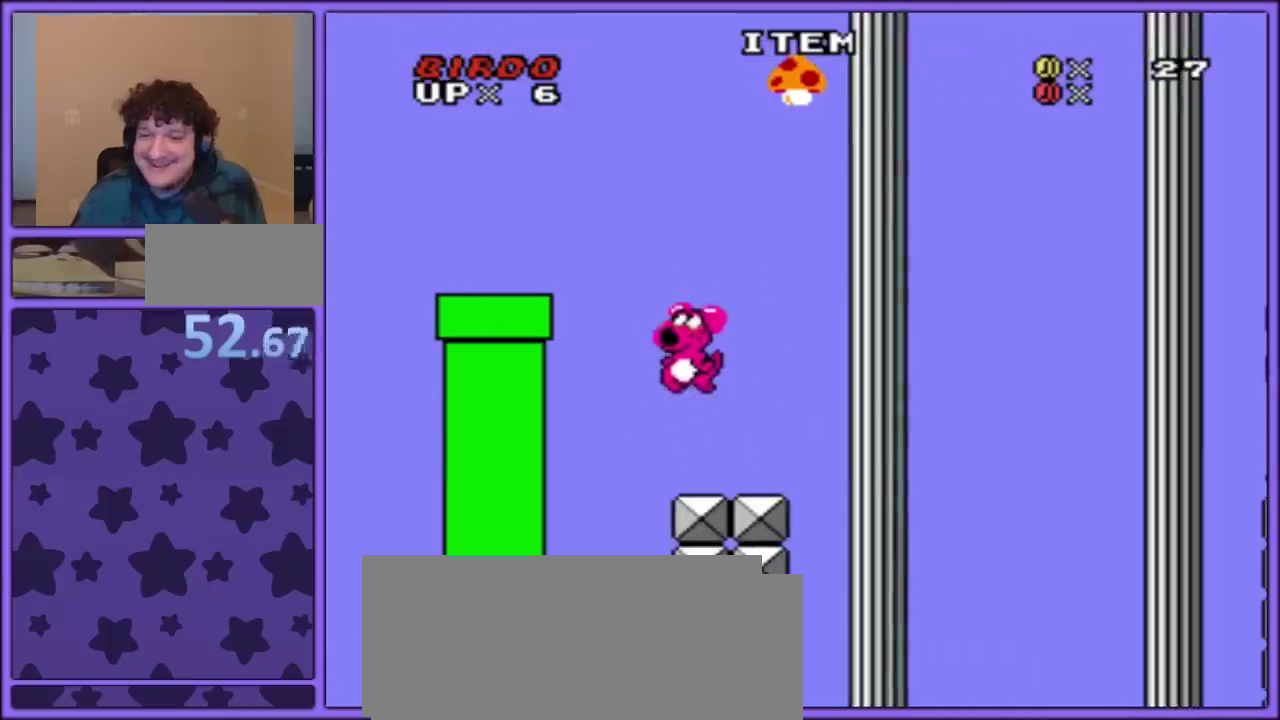
{"buttons": ["B", "Y", "DPAD_RIGHT"], "events": [[217, "DPAD_RIGHT", "down"]]}
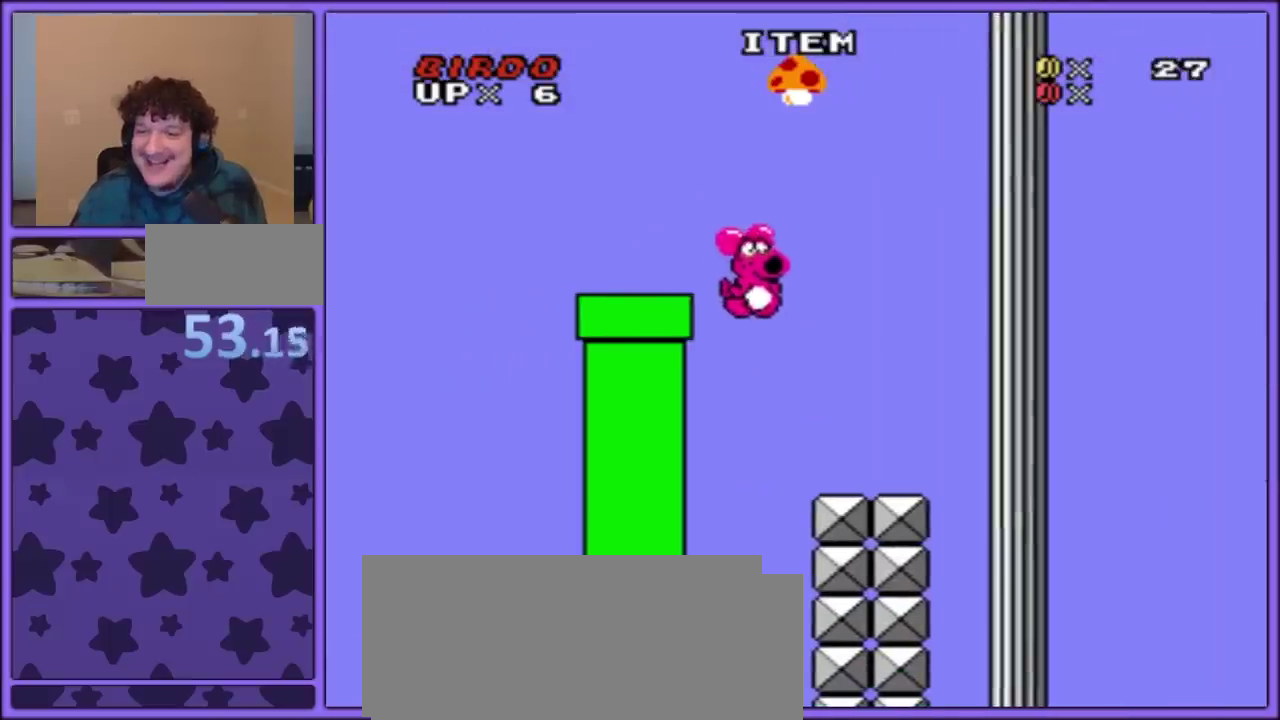
{"buttons": ["B", "Y", "DPAD_RIGHT"], "events": [[83, "B", "up"], [400, "B", "down"]]}
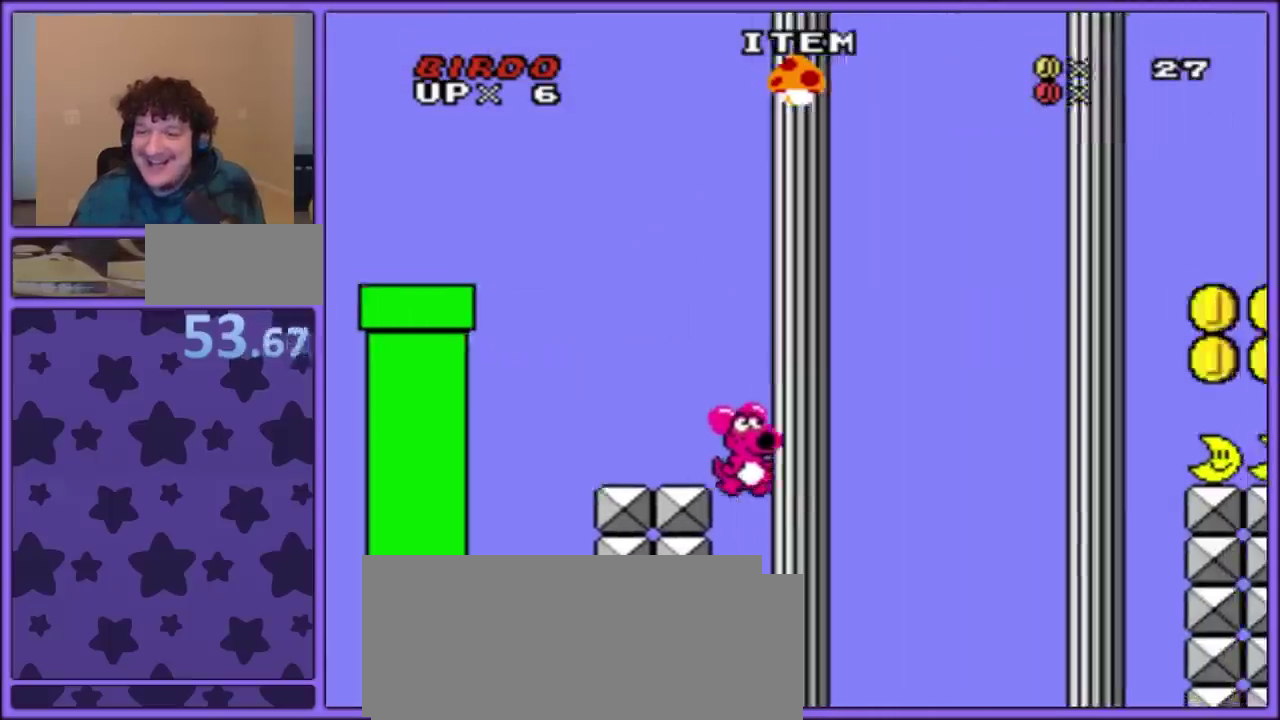
{"buttons": ["B", "Y", "DPAD_RIGHT"], "events": []}
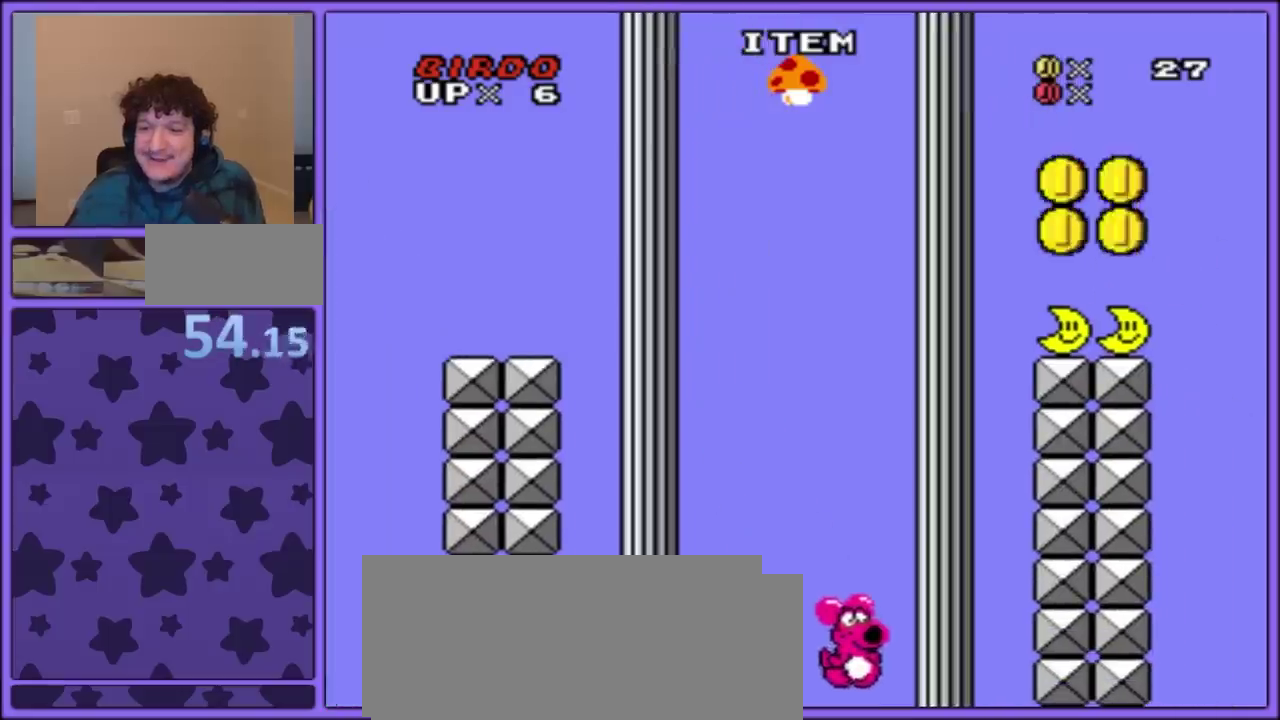
{"buttons": ["DPAD_RIGHT"], "events": [[183, "B", "up"], [267, "B", "down"], [467, "B", "up"], [483, "Y", "up"]]}